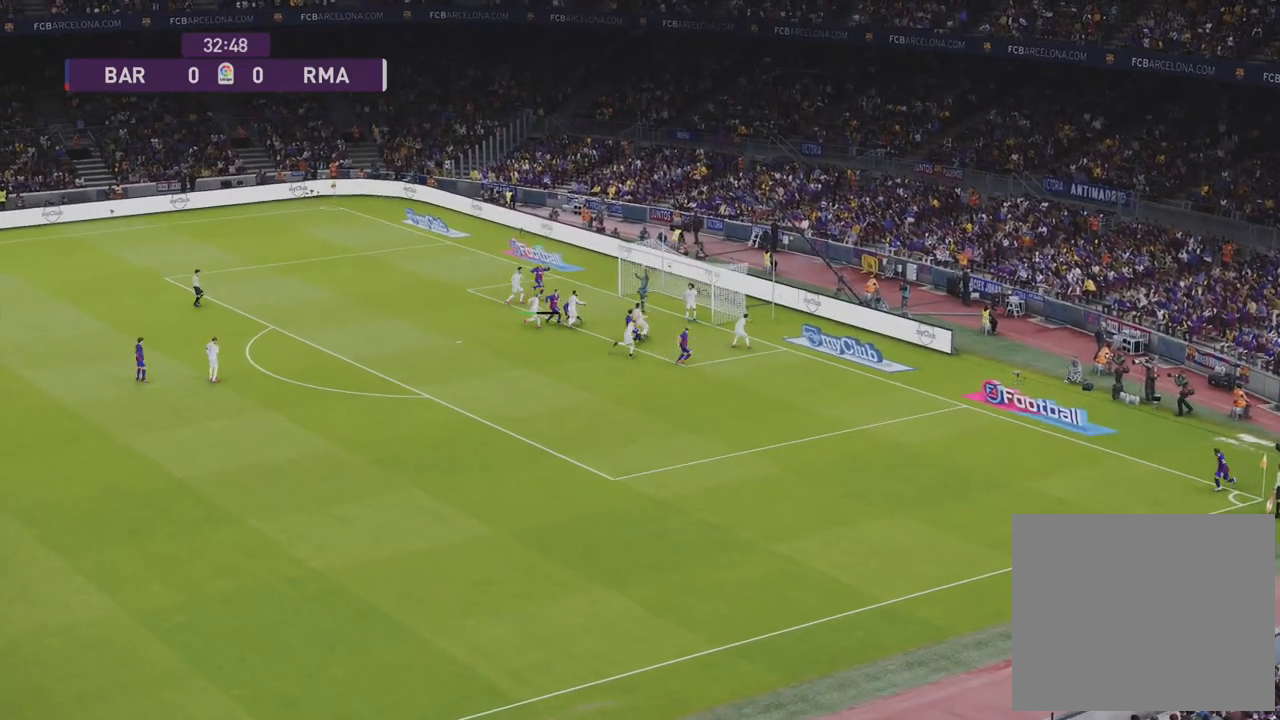
Gameplay with a controller (PlayStation layout); each line is a JSON object with the inputs held at the frame after it. "events" lists button and stick changes between this image and that frame as [ms after this image, input, new state], when the widget could be followed in between.
{"buttons": ["R1"], "left_stick": "right", "right_stick": "center", "events": [[67, "L3", "down"], [383, "L3", "up"], [500, "left_stick", "right"]]}
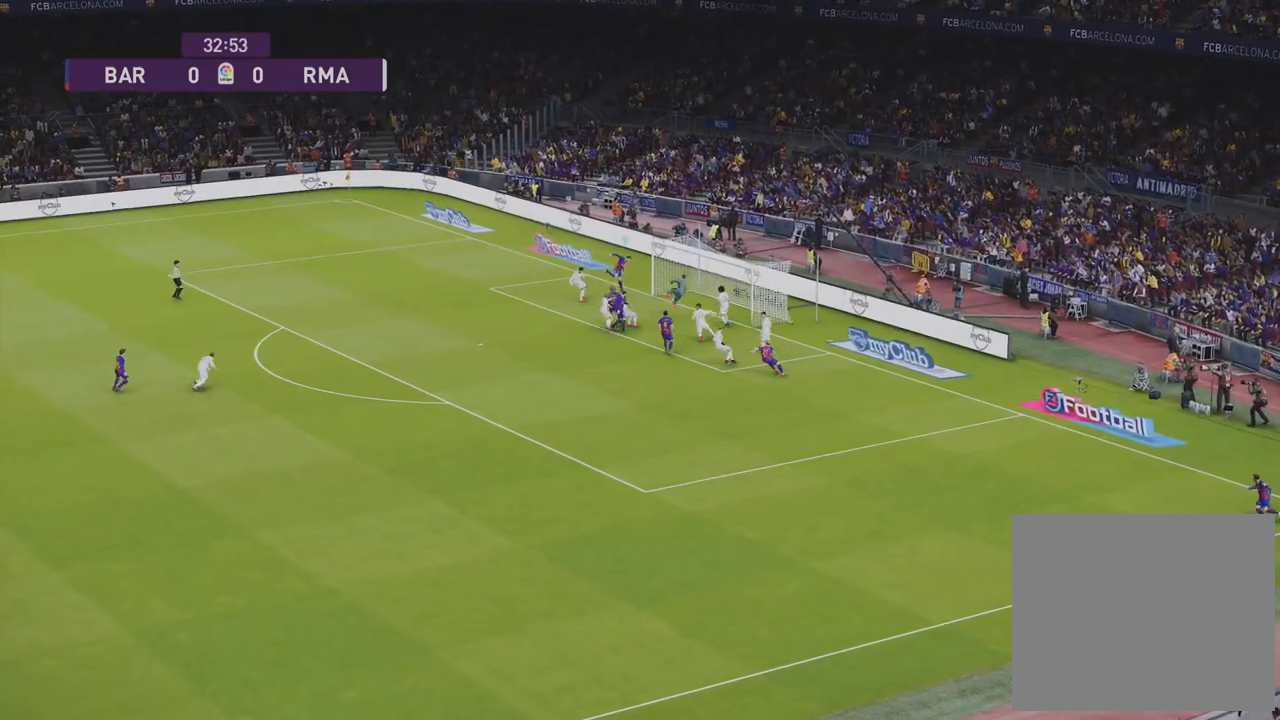
{"buttons": ["R1"], "left_stick": "up", "right_stick": "center", "events": [[267, "left_stick", "up-right"], [417, "left_stick", "up"]]}
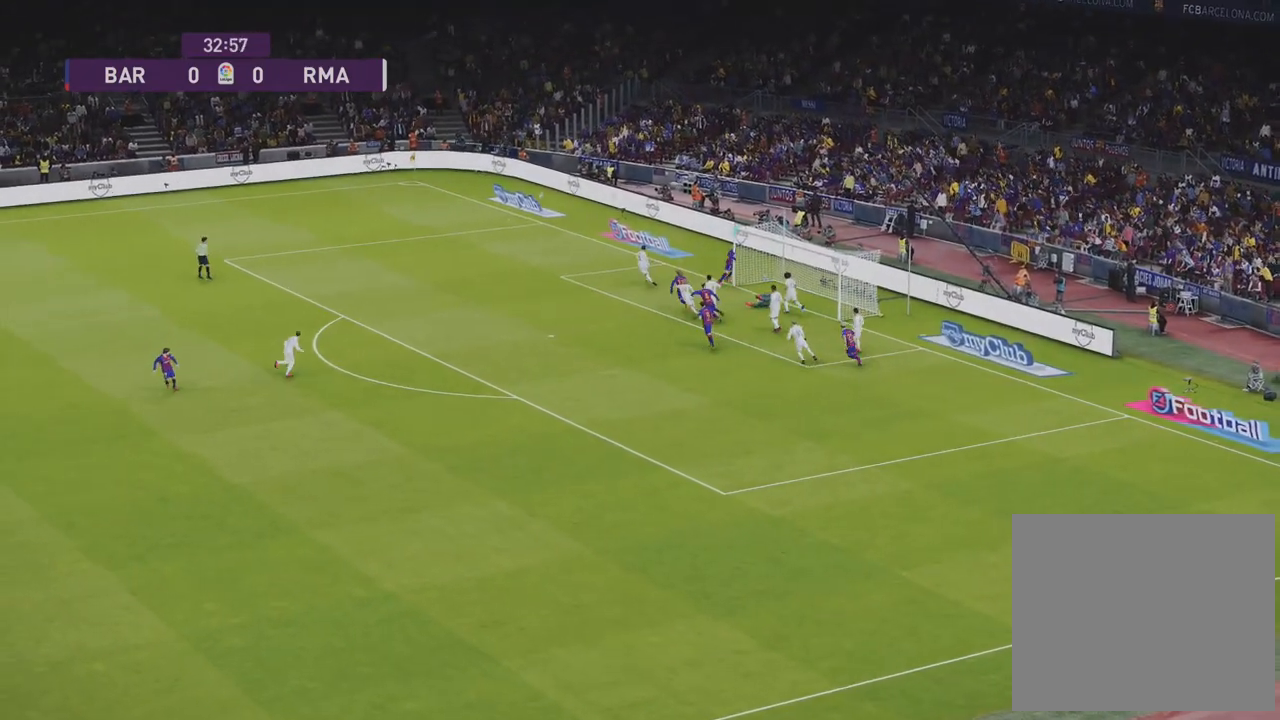
{"buttons": [], "left_stick": "center", "right_stick": "center", "events": [[33, "left_stick", "up-left"], [117, "R1", "up"], [183, "left_stick", "center"]]}
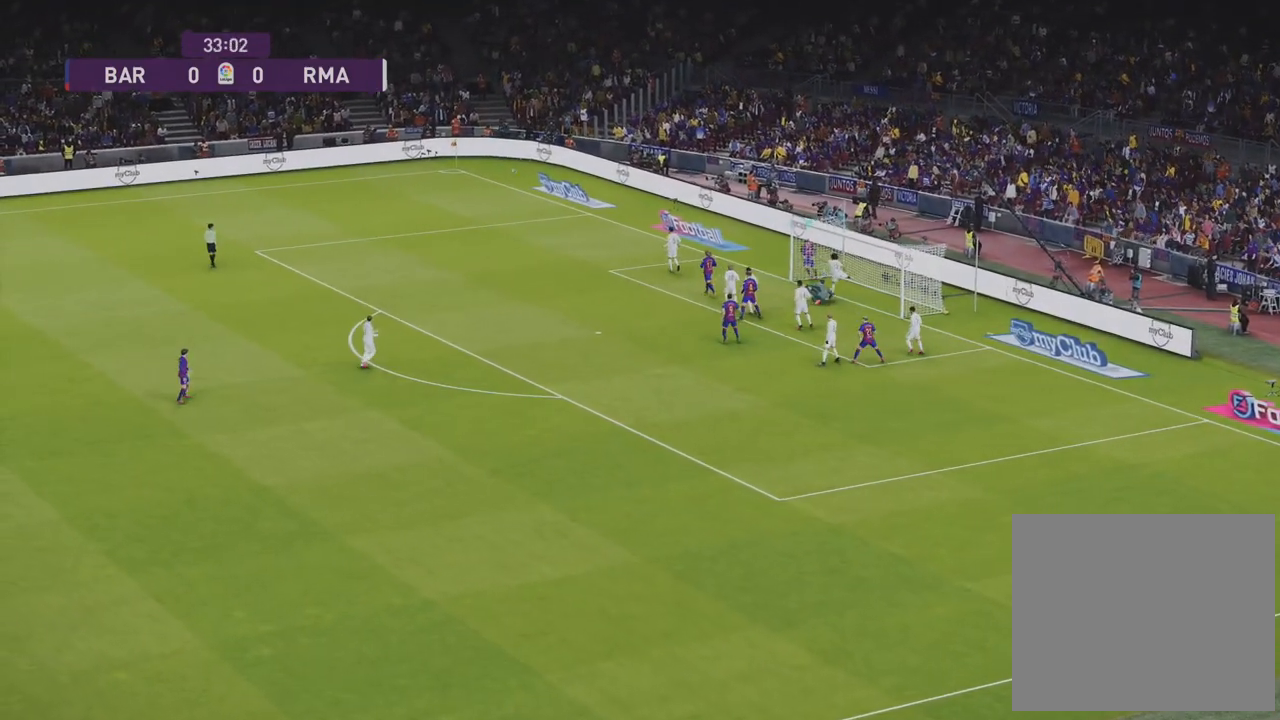
{"buttons": [], "left_stick": "center", "right_stick": "center", "events": []}
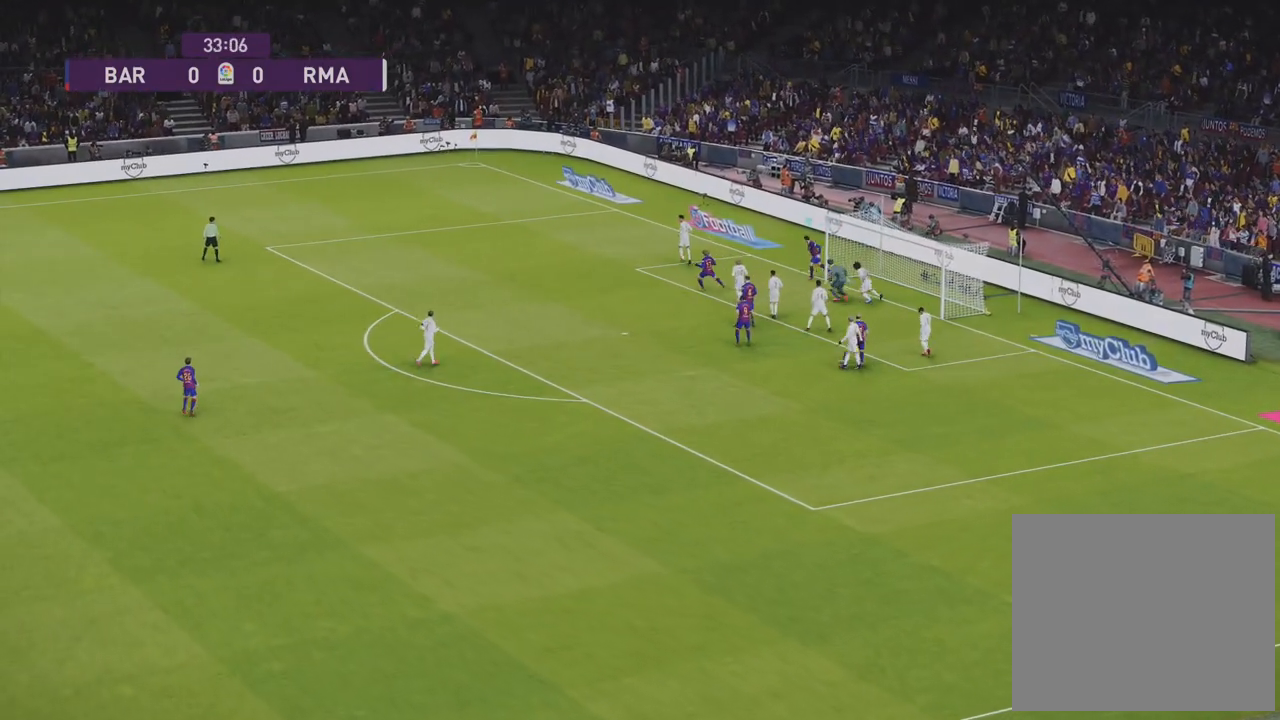
{"buttons": ["START"], "left_stick": "center", "right_stick": "center", "events": [[400, "START", "down"]]}
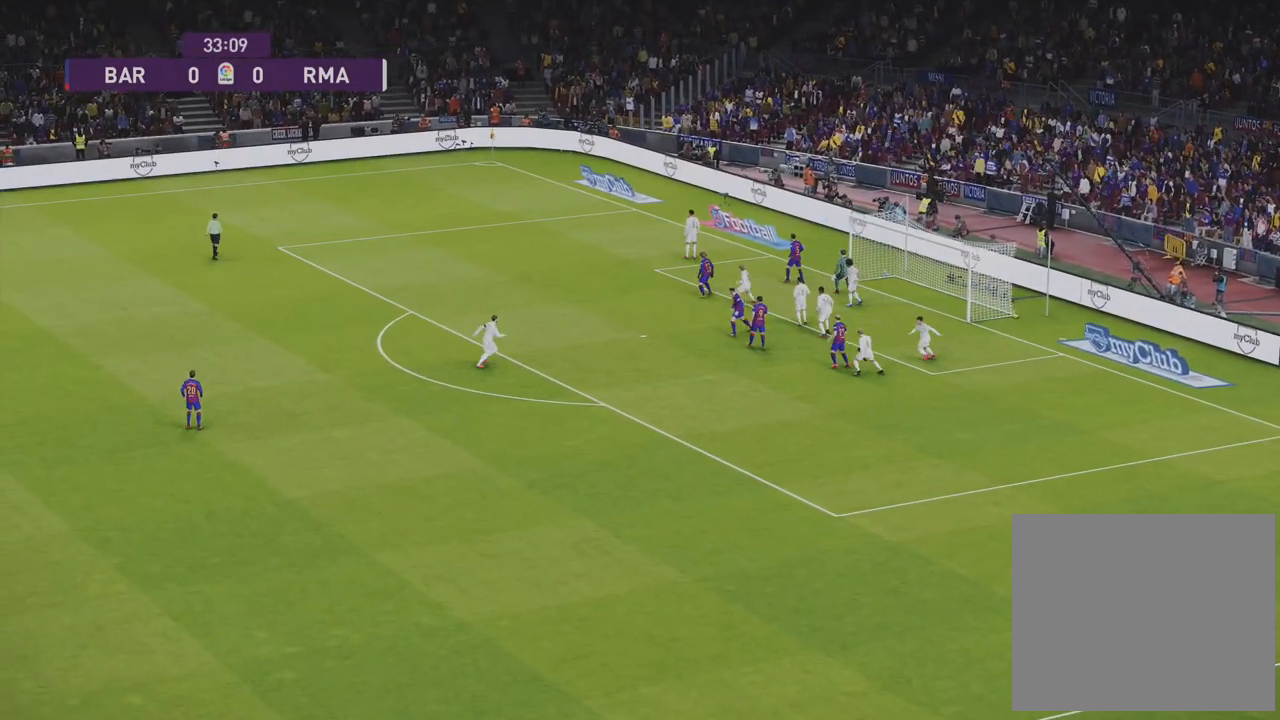
{"buttons": [], "left_stick": "center", "right_stick": "center", "events": [[17, "START", "up"]]}
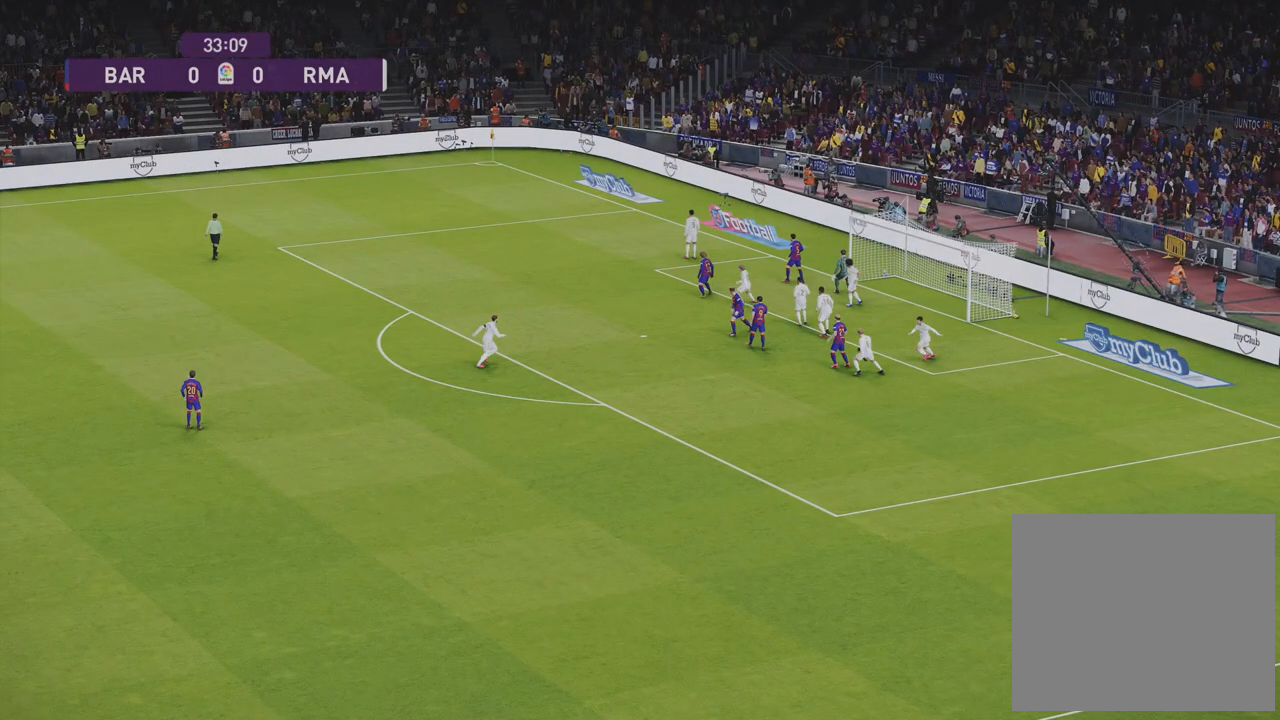
{"buttons": [], "left_stick": "center", "right_stick": "center", "events": []}
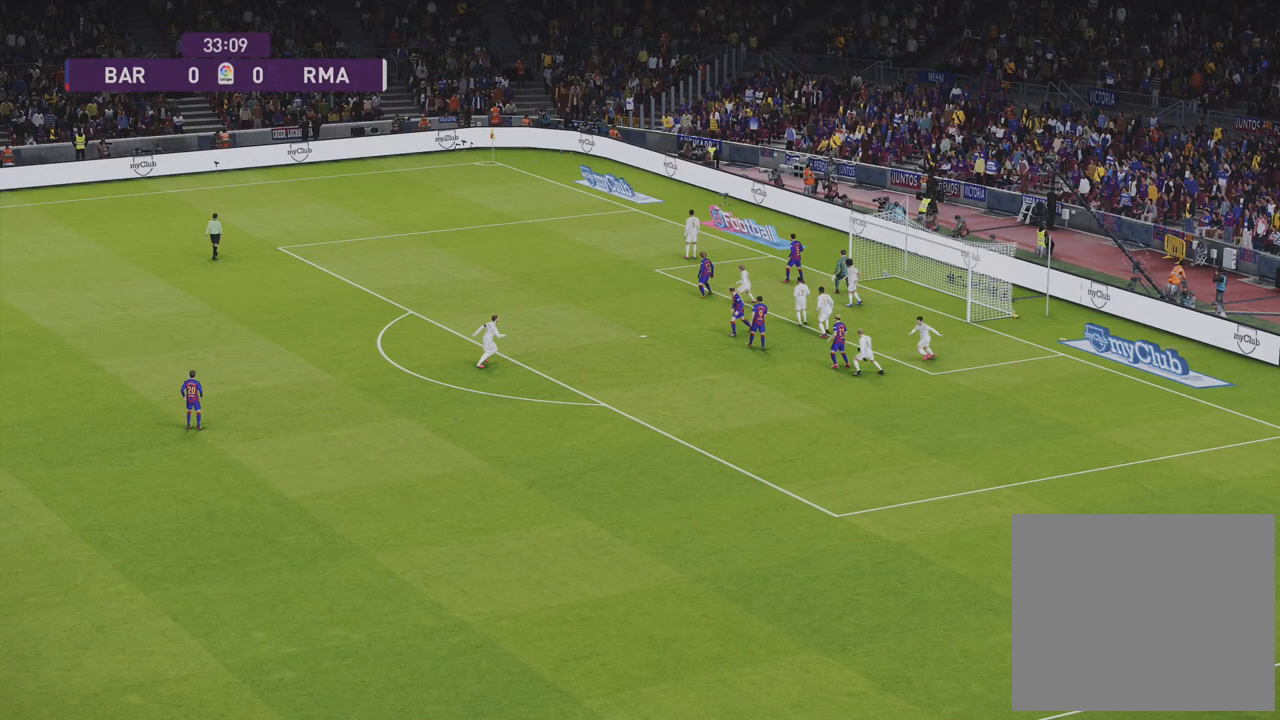
{"buttons": [], "left_stick": "center", "right_stick": "center", "events": []}
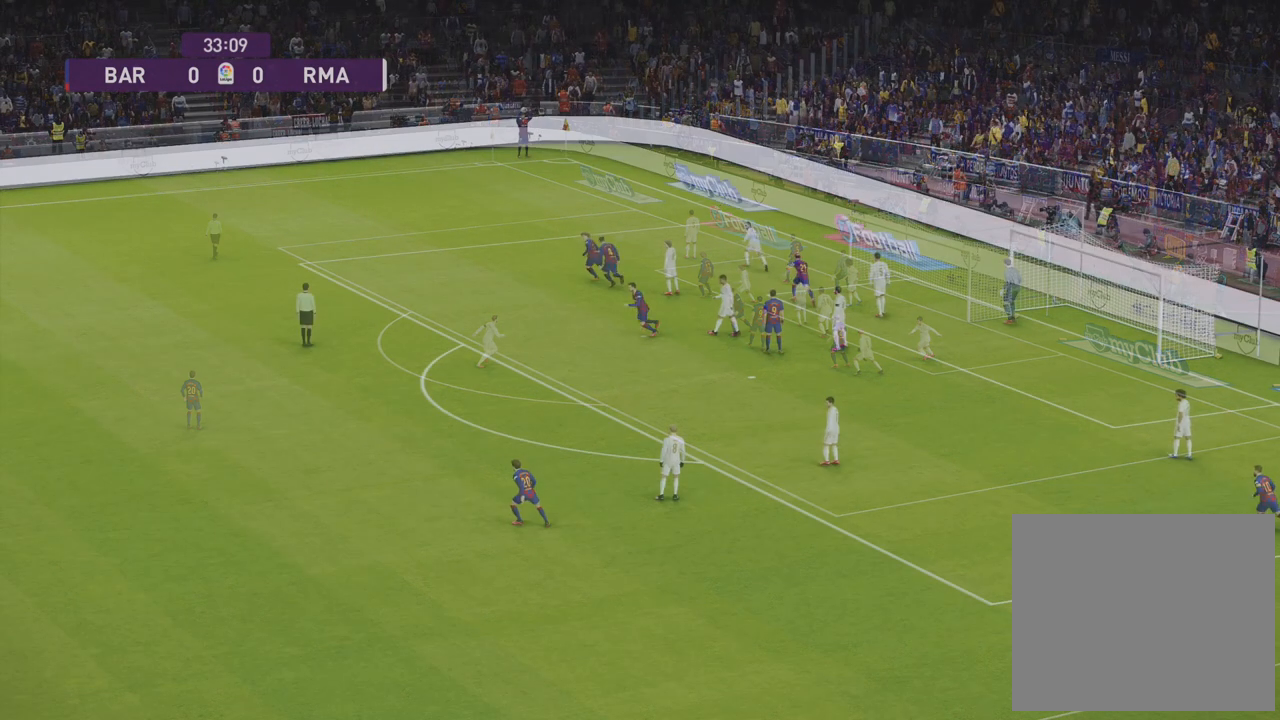
{"buttons": ["CROSS"], "left_stick": "down", "right_stick": "center", "events": [[50, "left_stick", "down"], [450, "CROSS", "down"]]}
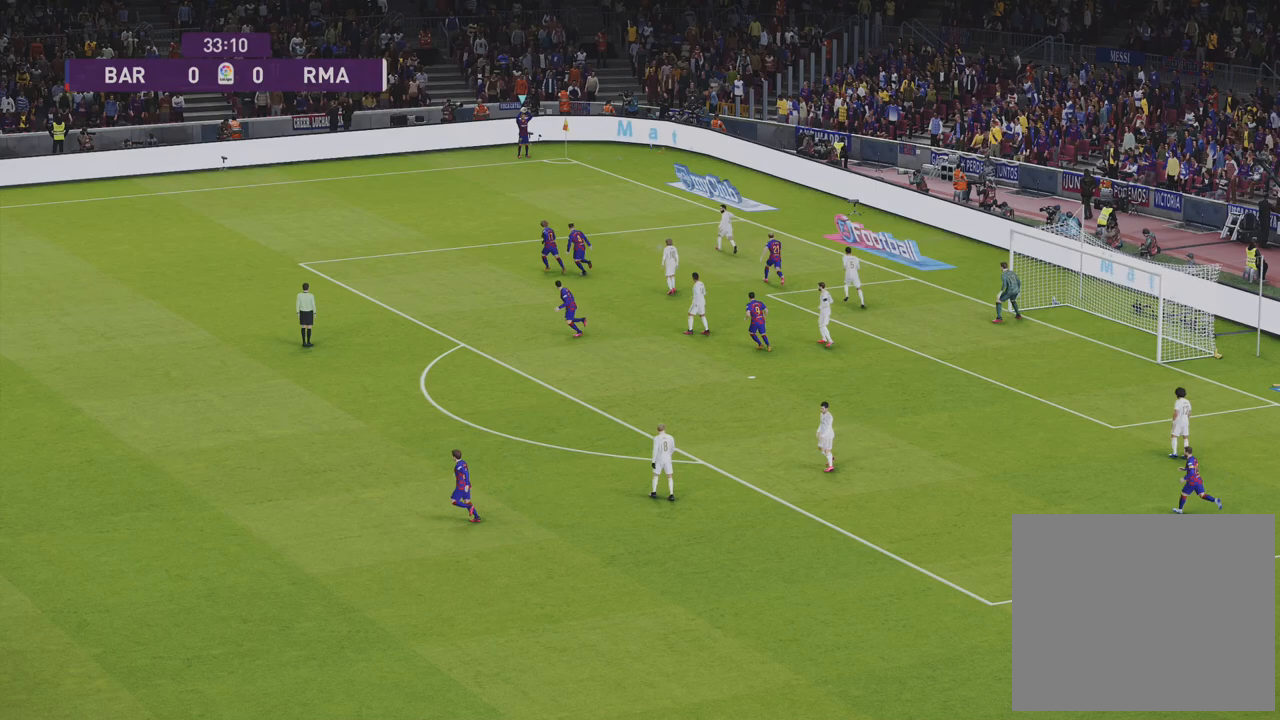
{"buttons": [], "left_stick": "center", "right_stick": "center", "events": [[33, "CROSS", "up"], [483, "left_stick", "center"]]}
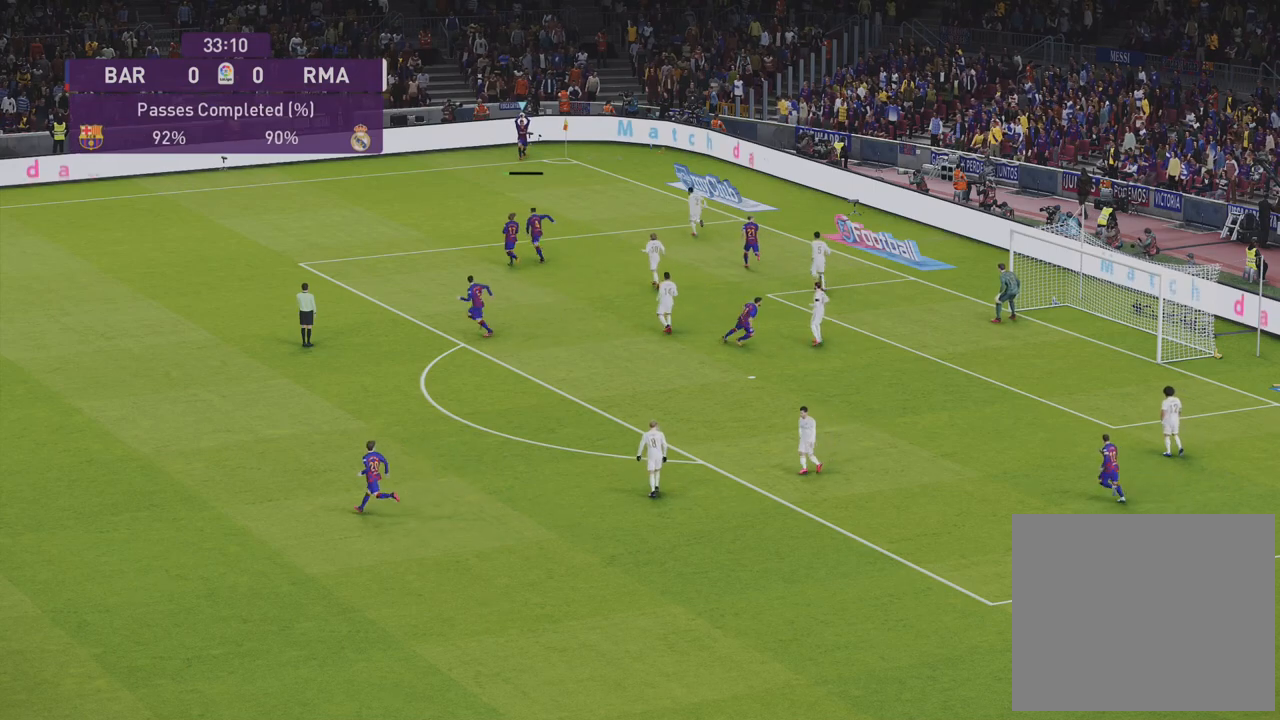
{"buttons": [], "left_stick": "up-left", "right_stick": "center", "events": [[283, "left_stick", "up-left"]]}
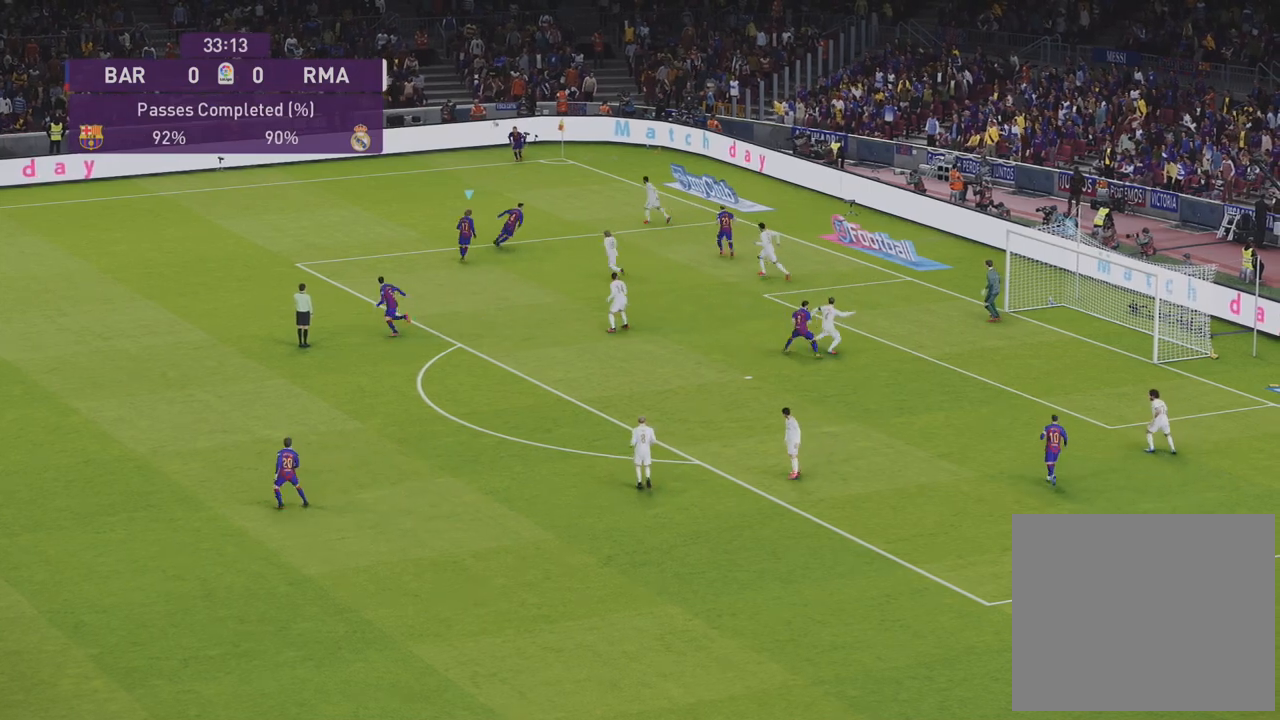
{"buttons": [], "left_stick": "left", "right_stick": "center", "events": [[50, "left_stick", "up"], [333, "left_stick", "left"]]}
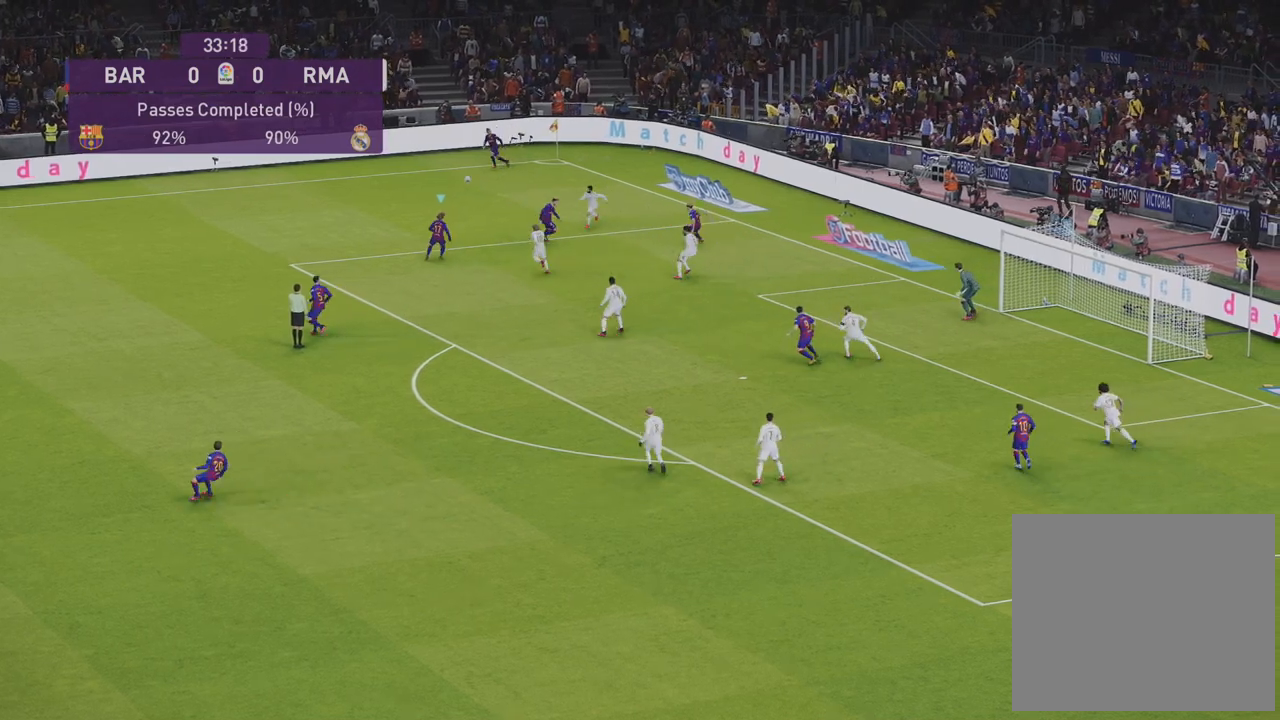
{"buttons": [], "left_stick": "down-left", "right_stick": "center", "events": [[333, "left_stick", "down-left"]]}
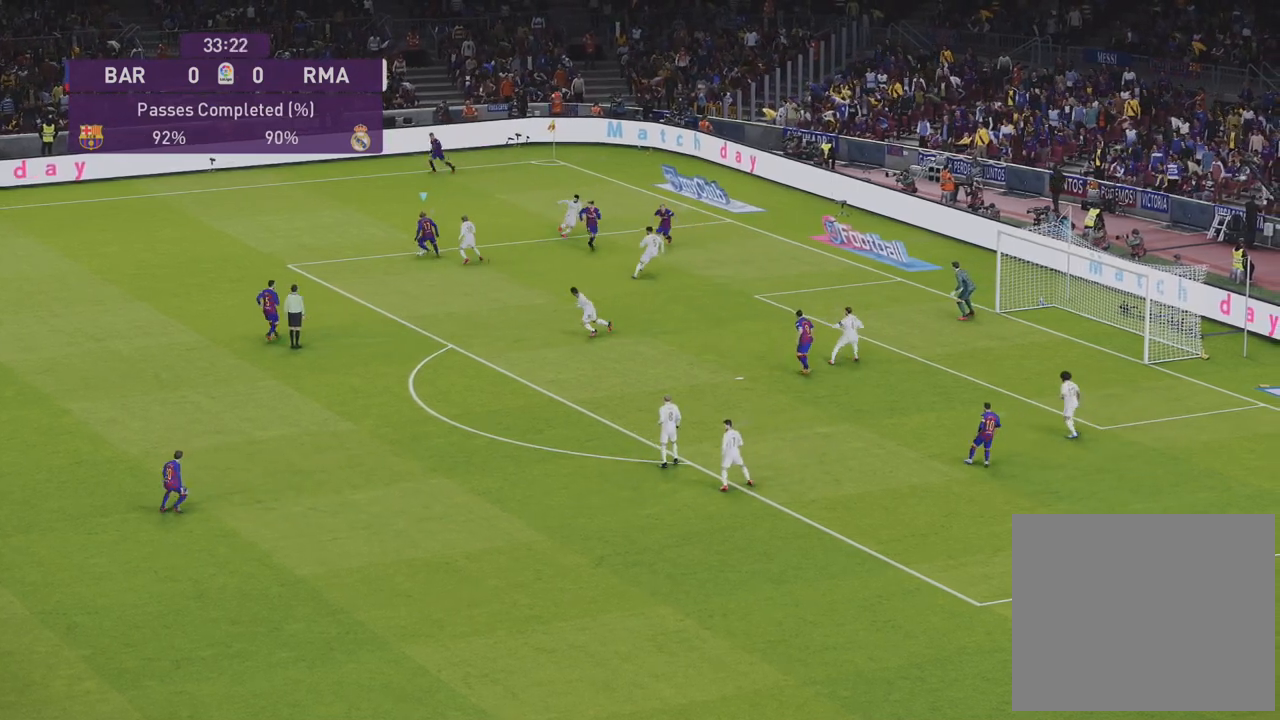
{"buttons": [], "left_stick": "down-left", "right_stick": "center", "events": [[33, "TRIANGLE", "down"], [133, "TRIANGLE", "up"]]}
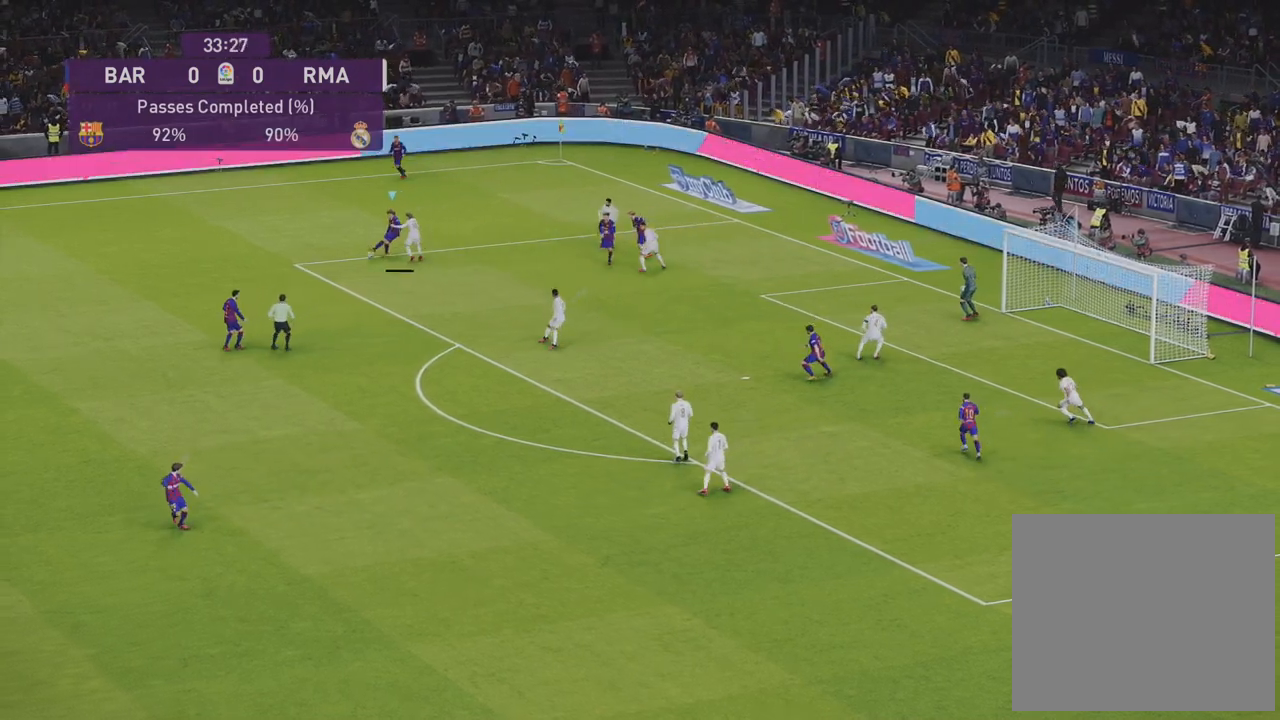
{"buttons": [], "left_stick": "down-right", "right_stick": "center", "events": [[83, "left_stick", "down"], [183, "left_stick", "down-right"]]}
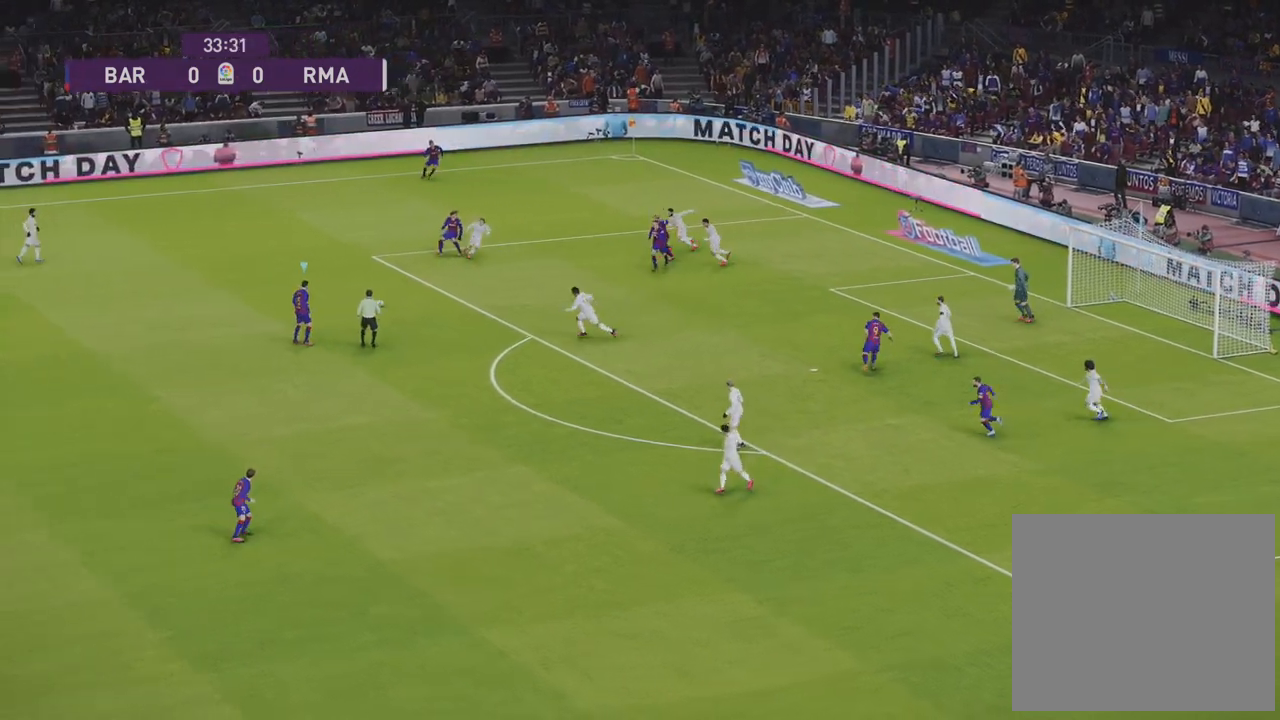
{"buttons": ["SQUARE", "R2"], "left_stick": "down-right", "right_stick": "center", "events": [[450, "R2", "down"], [467, "SQUARE", "down"]]}
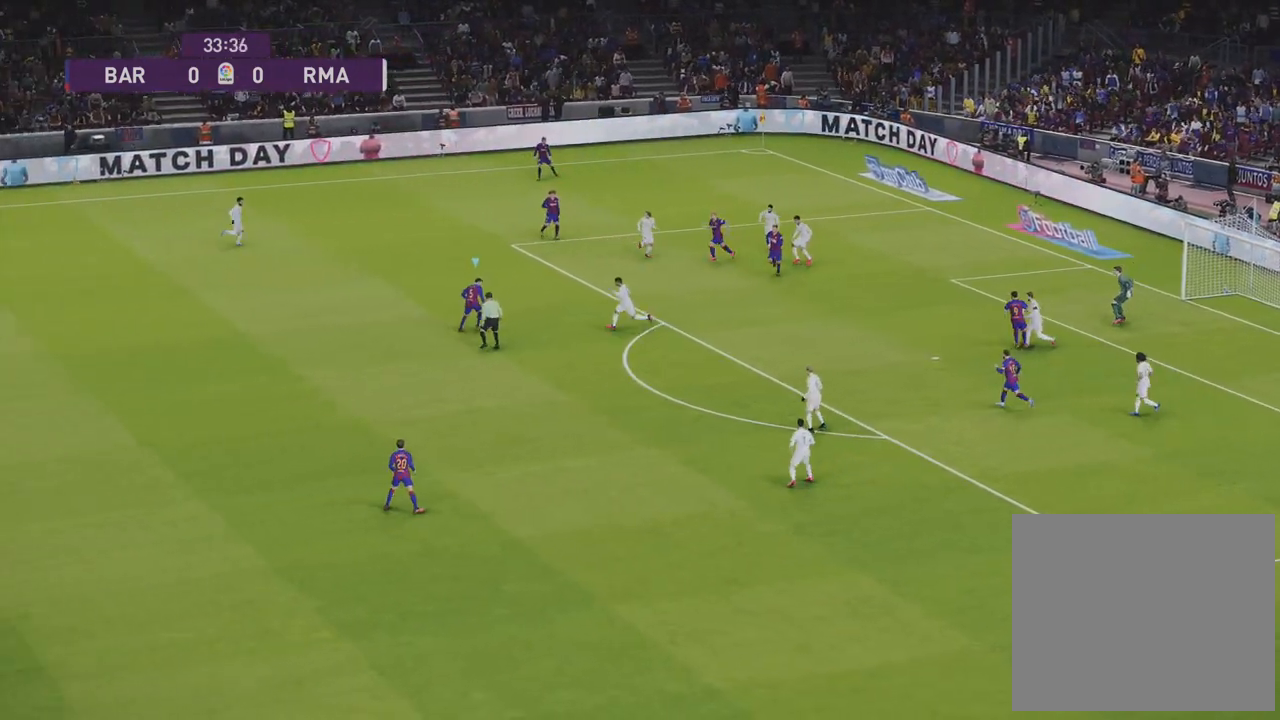
{"buttons": ["L3"], "left_stick": "down-right", "right_stick": "center", "events": [[50, "L3", "down"], [167, "R2", "up"], [167, "SQUARE", "up"]]}
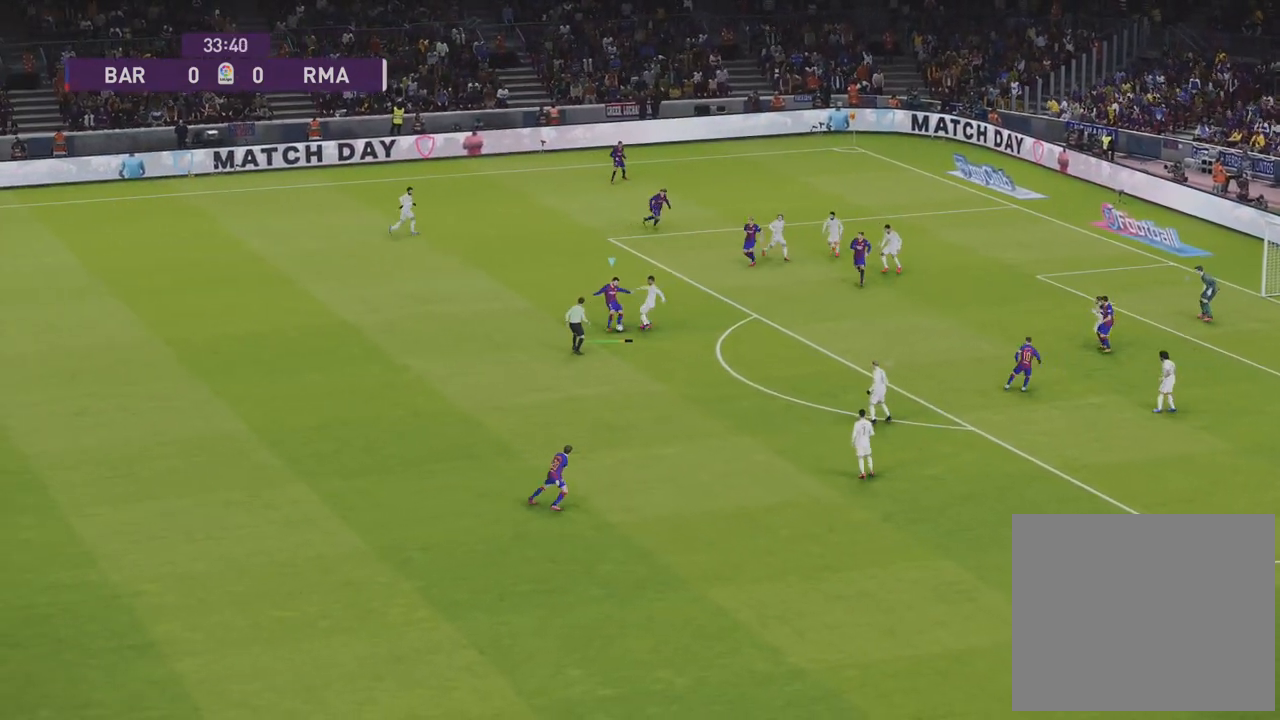
{"buttons": ["L3"], "left_stick": "down-right", "right_stick": "center", "events": []}
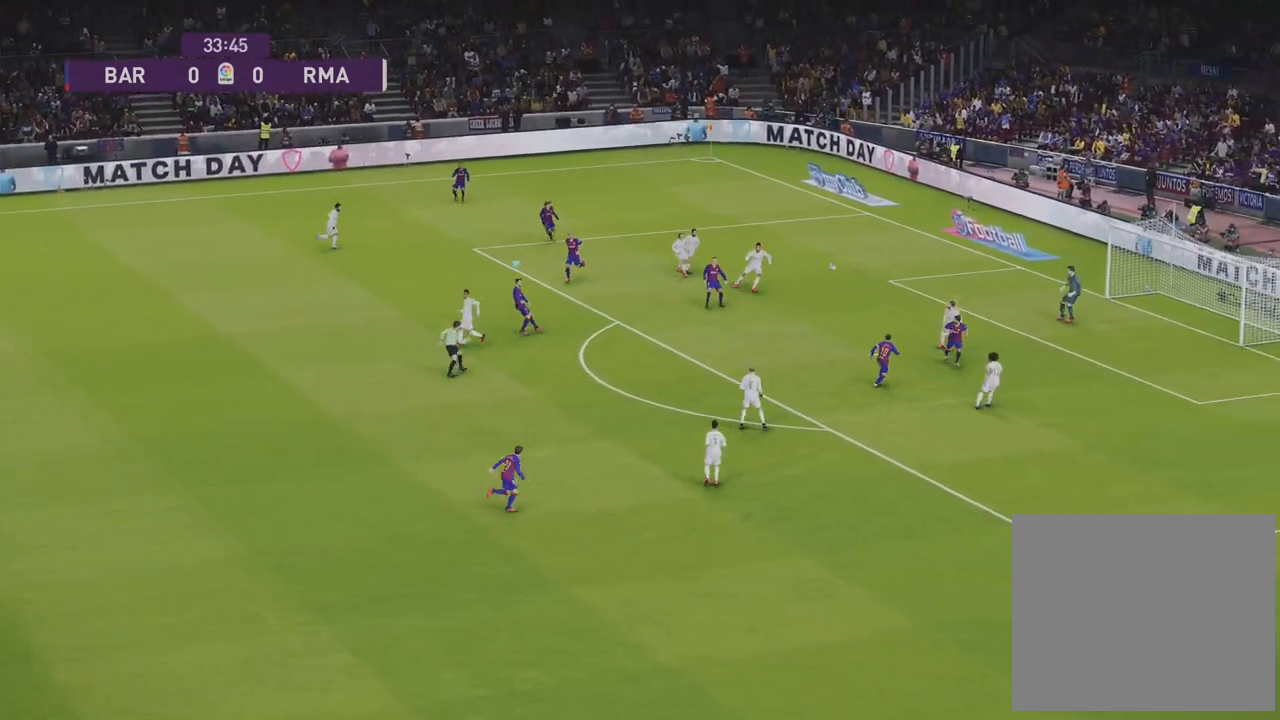
{"buttons": ["L3"], "left_stick": "down-right", "right_stick": "center", "events": []}
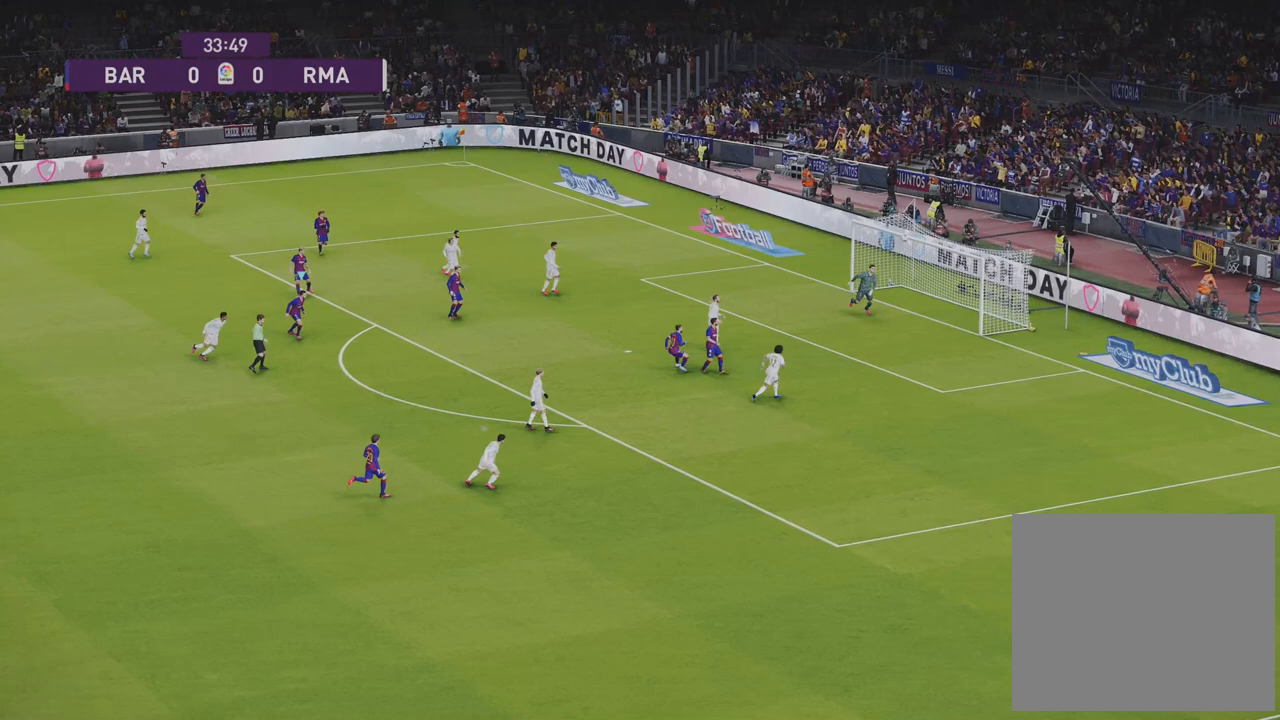
{"buttons": [], "left_stick": "center", "right_stick": "center", "events": [[83, "L3", "up"], [317, "left_stick", "center"]]}
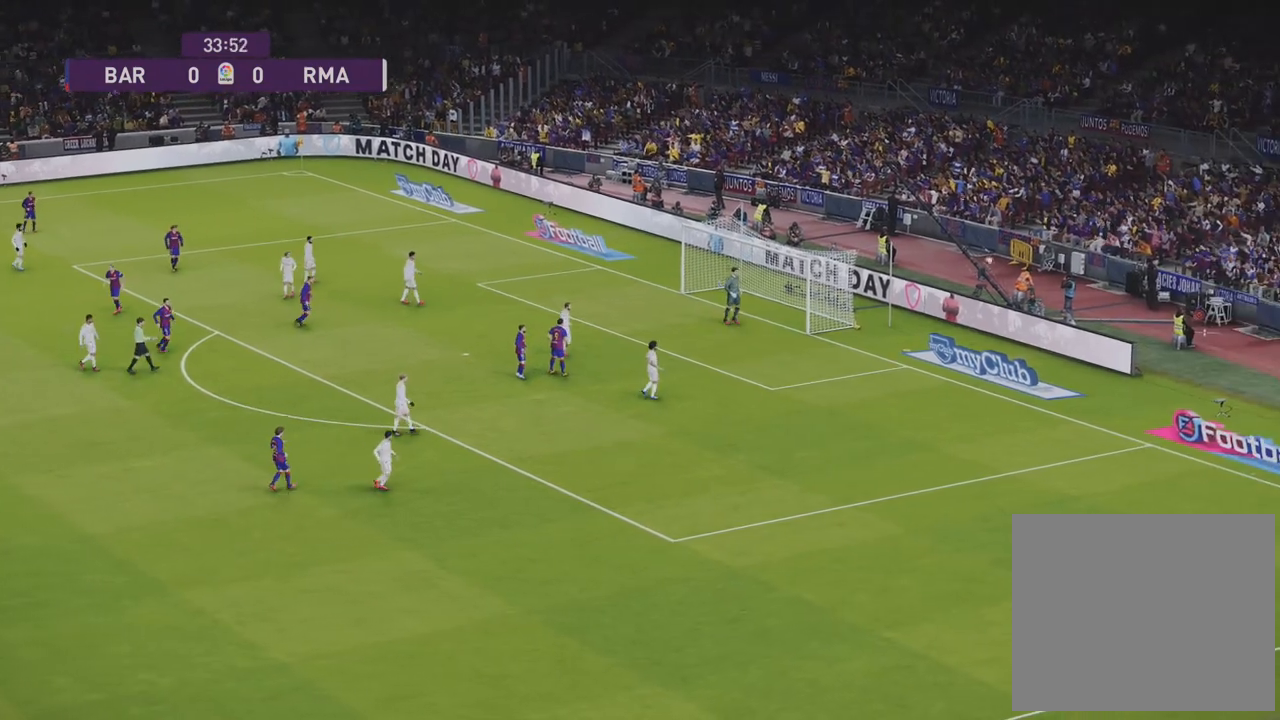
{"buttons": [], "left_stick": "center", "right_stick": "center", "events": [[50, "START", "down"], [217, "START", "up"]]}
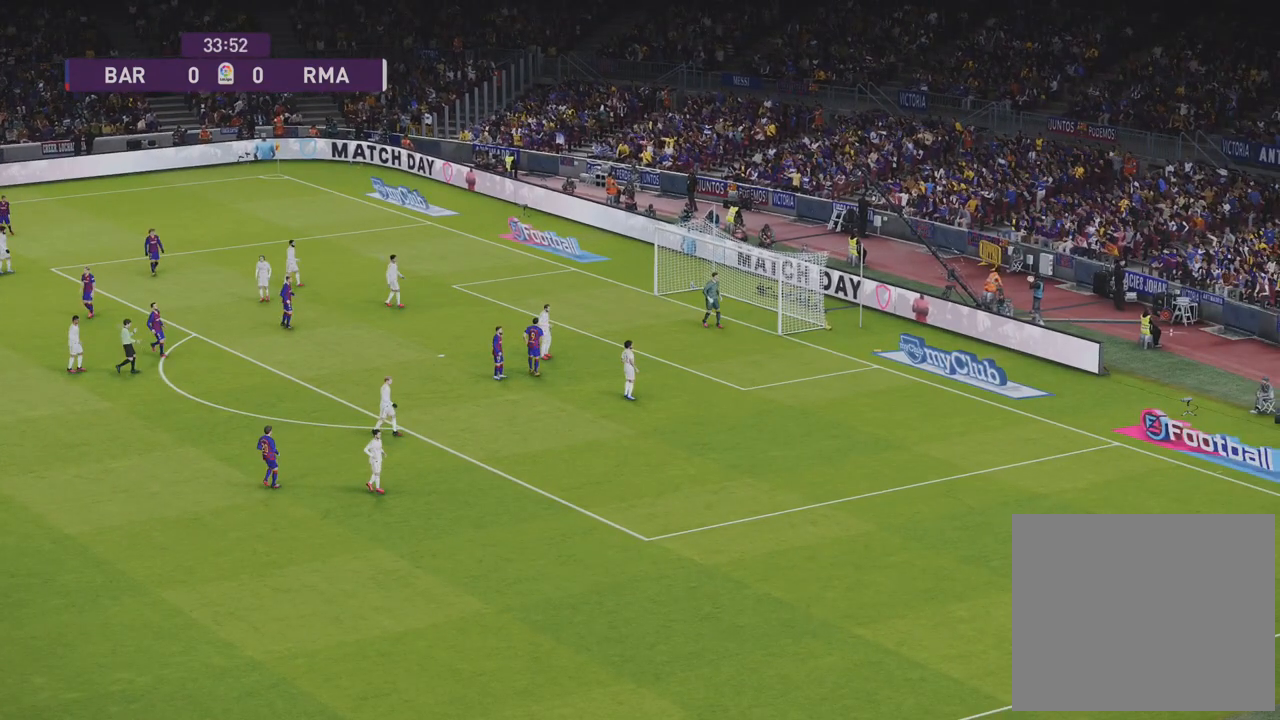
{"buttons": [], "left_stick": "center", "right_stick": "center", "events": []}
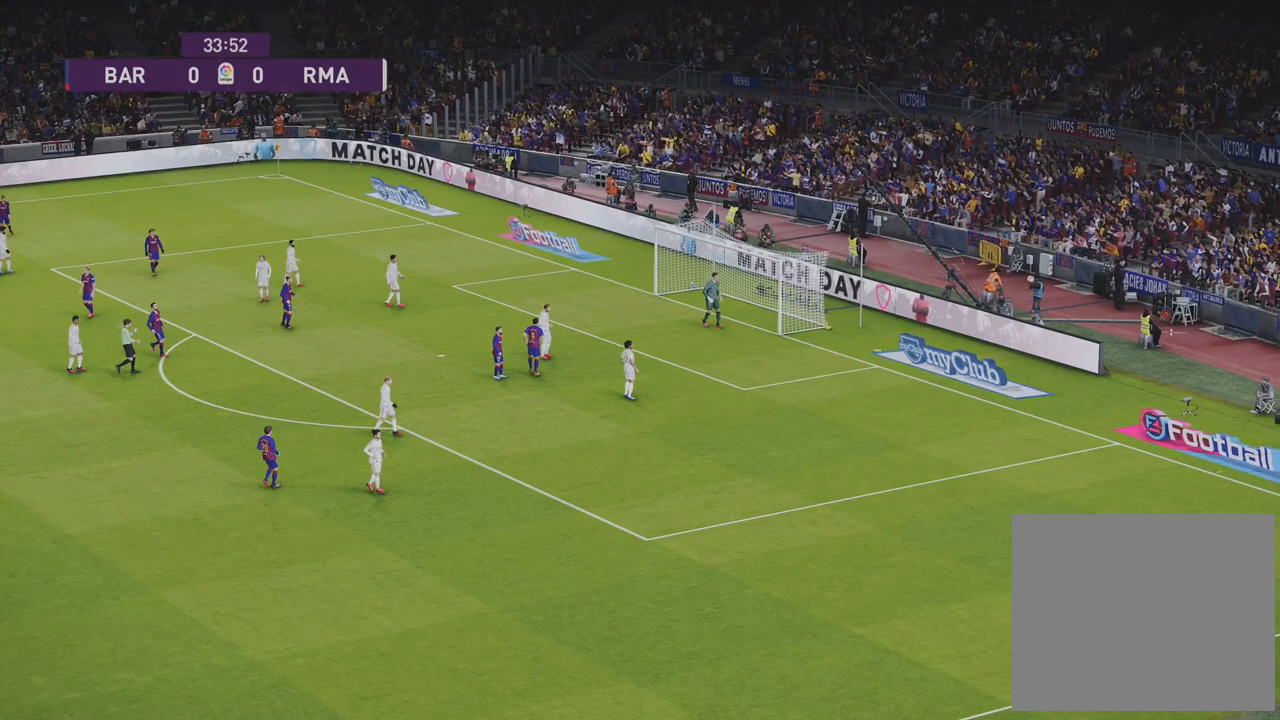
{"buttons": [], "left_stick": "center", "right_stick": "center", "events": []}
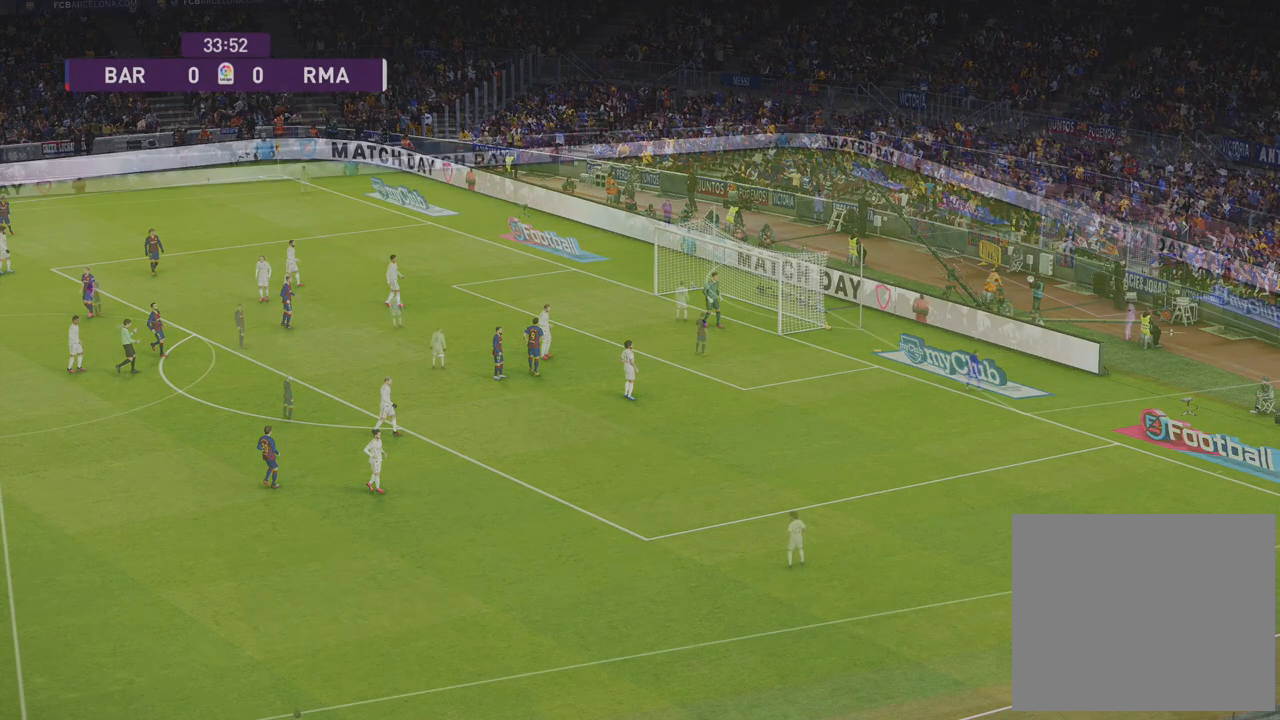
{"buttons": [], "left_stick": "center", "right_stick": "center", "events": []}
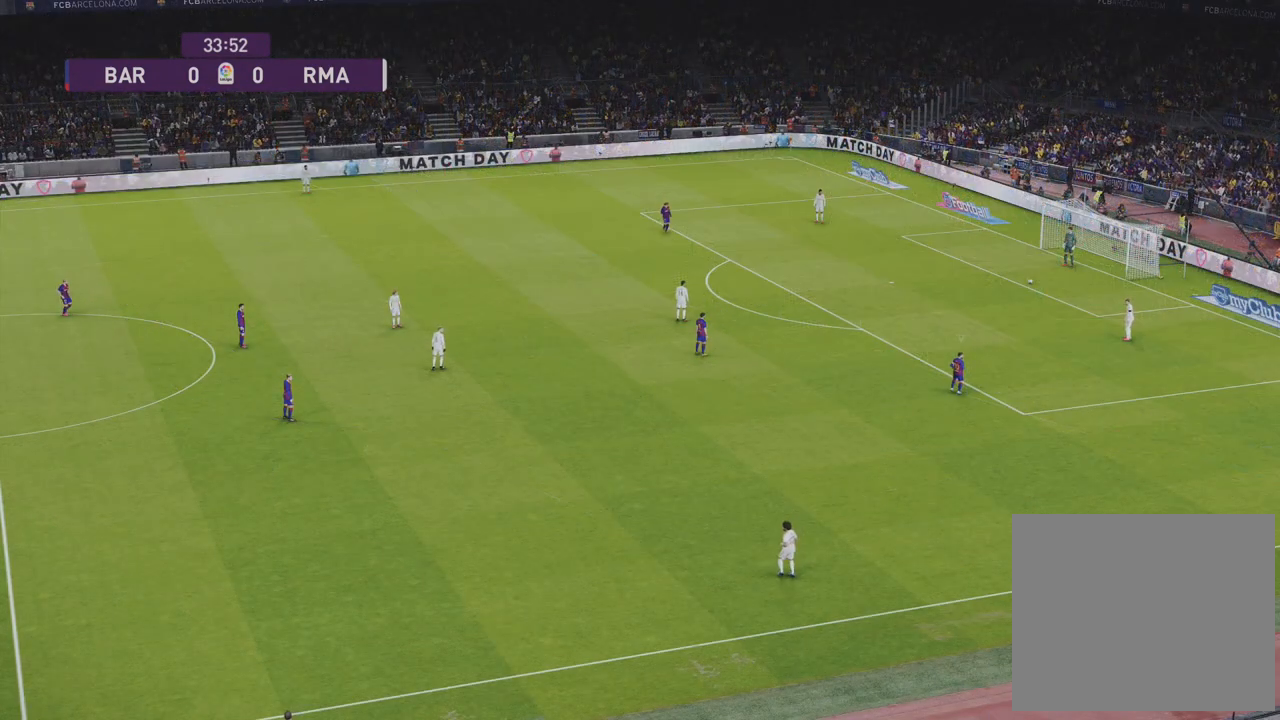
{"buttons": [], "left_stick": "center", "right_stick": "center", "events": []}
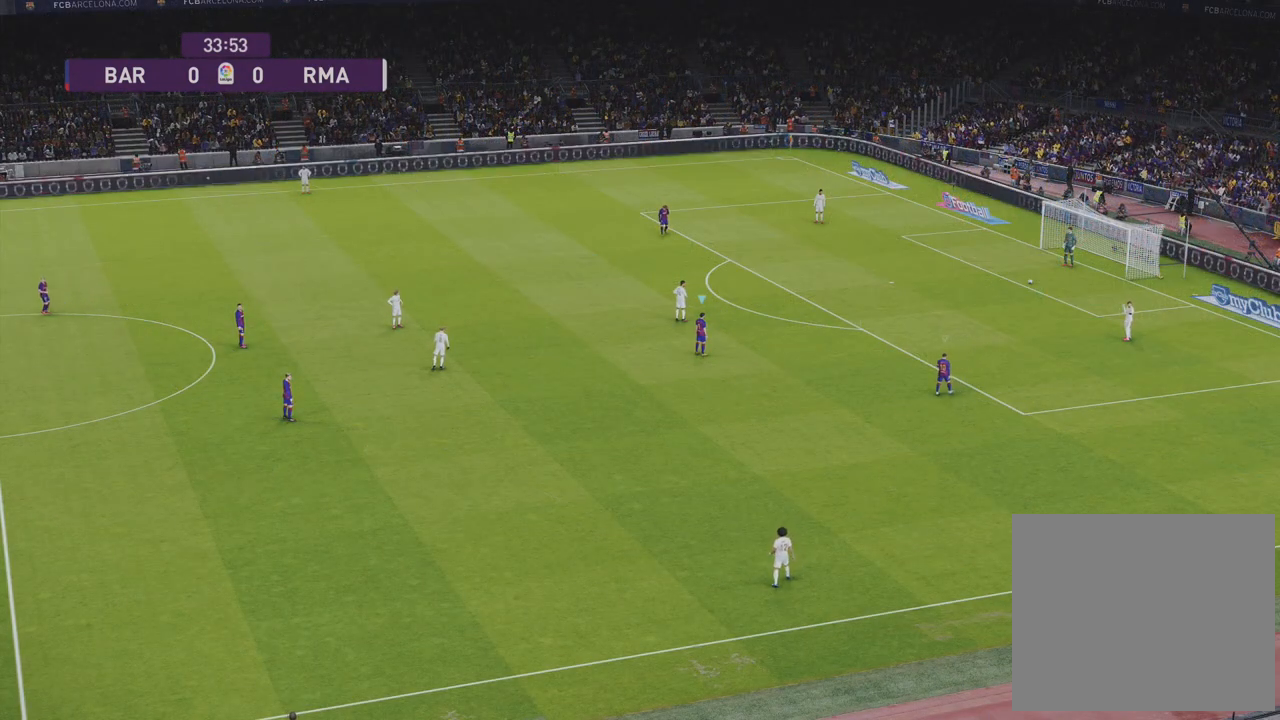
{"buttons": [], "left_stick": "up", "right_stick": "center", "events": [[67, "left_stick", "up"]]}
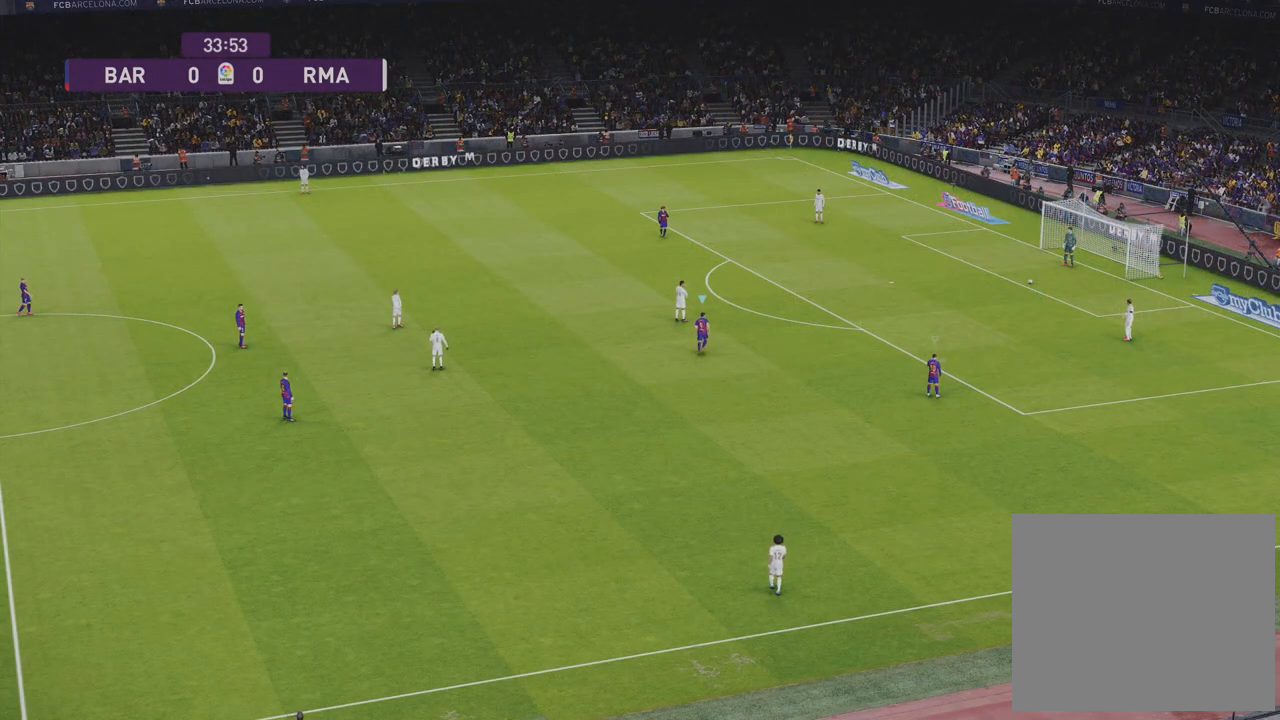
{"buttons": [], "left_stick": "up", "right_stick": "center", "events": []}
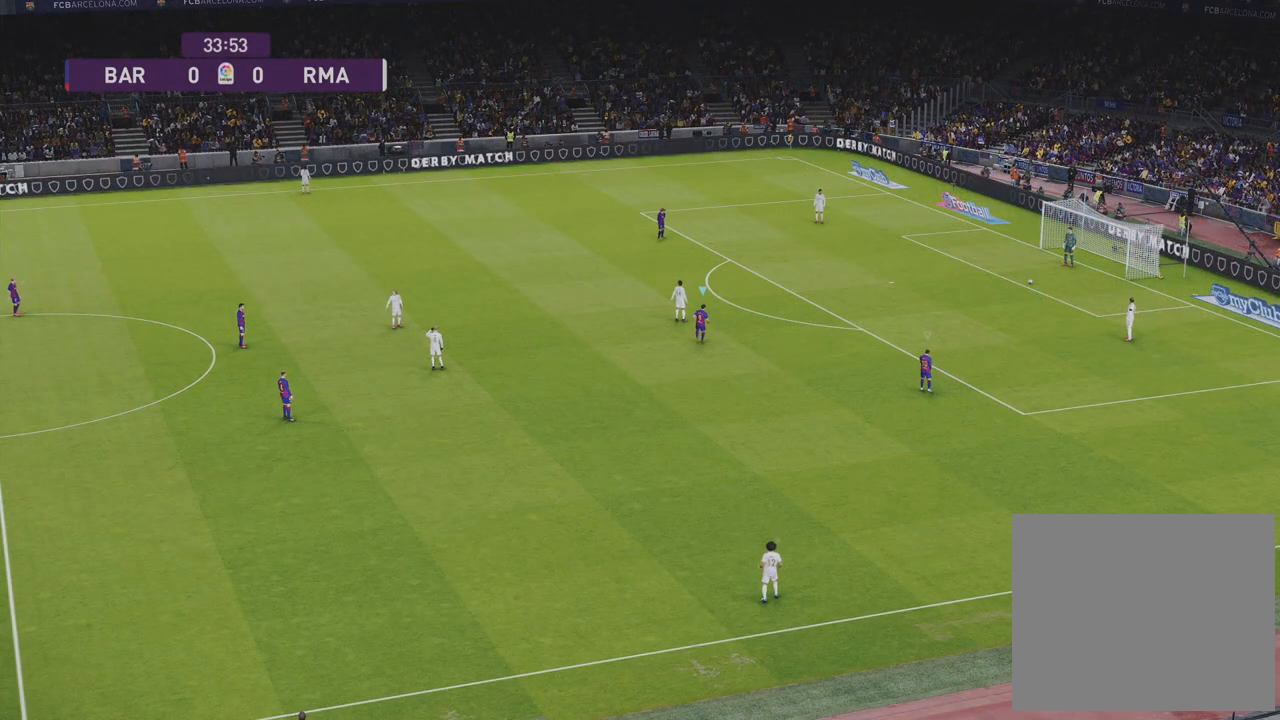
{"buttons": [], "left_stick": "up-left", "right_stick": "center", "events": [[317, "left_stick", "up-left"]]}
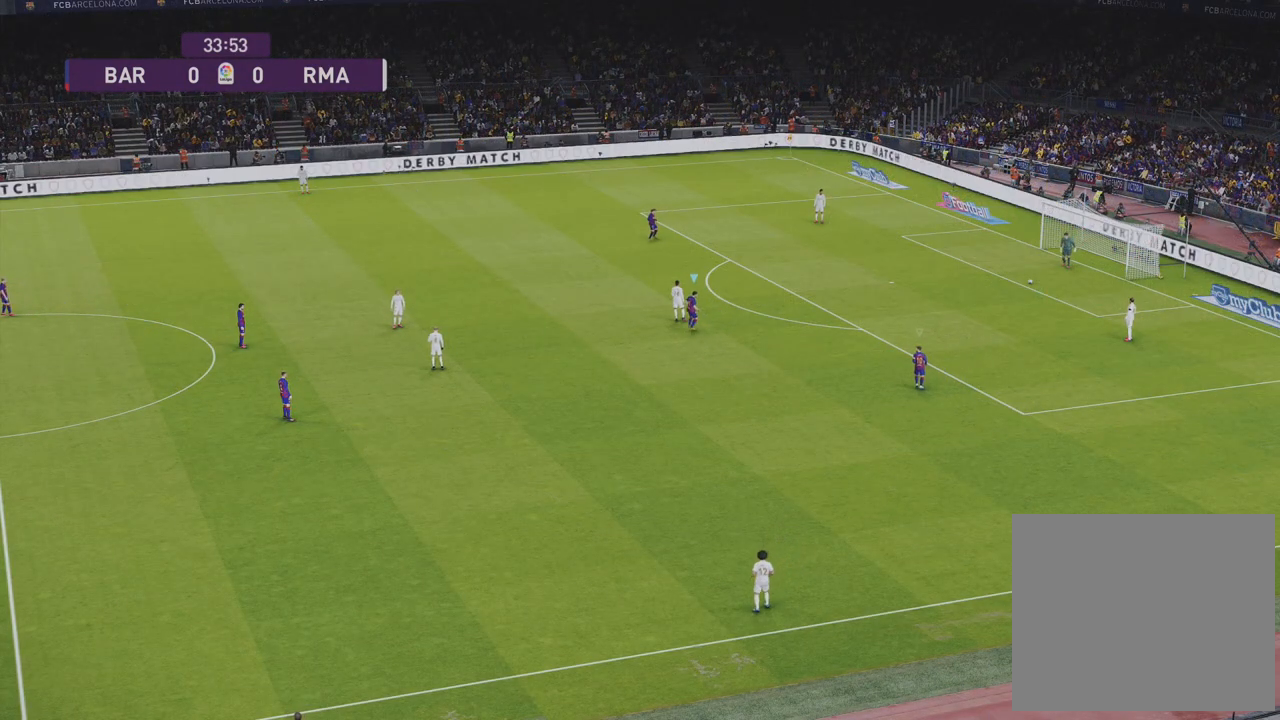
{"buttons": [], "left_stick": "left", "right_stick": "center", "events": [[100, "right_stick", "down-right"], [250, "right_stick", "center"], [500, "left_stick", "left"]]}
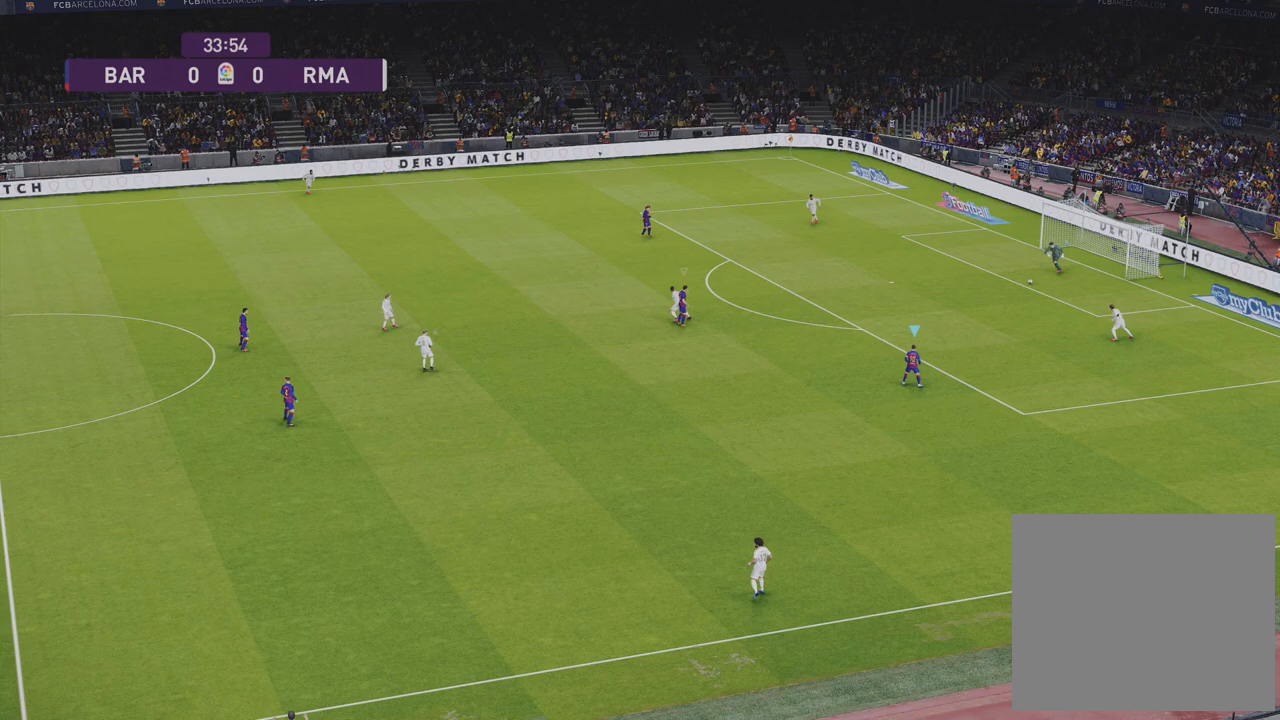
{"buttons": [], "left_stick": "center", "right_stick": "center", "events": [[150, "left_stick", "down-left"], [433, "left_stick", "center"]]}